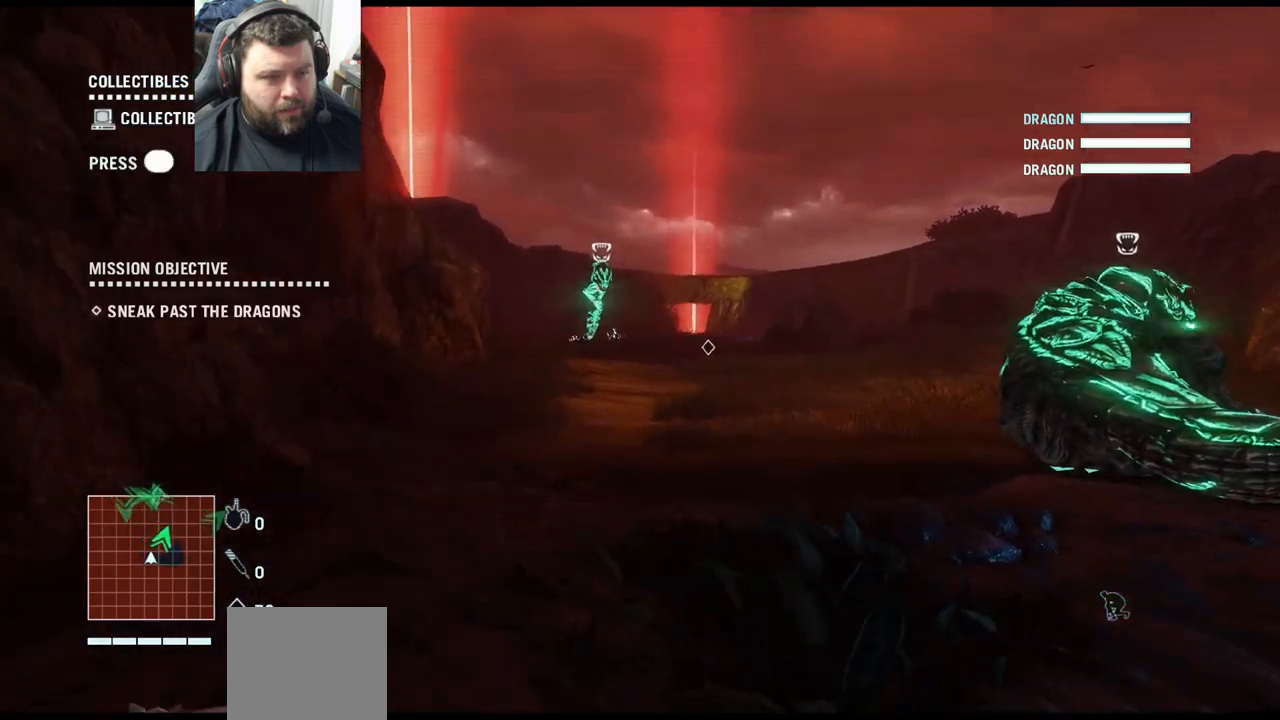
Gameplay with a controller (PlayStation layout); each line is a JSON object with the inputs held at the frame after it. "events" lists button and stick changes between this image and that frame as [ms after this image, input, new state], when the widget could be followed in between.
{"buttons": [], "left_stick": "up-left", "right_stick": "center", "events": [[17, "right_stick", "center"]]}
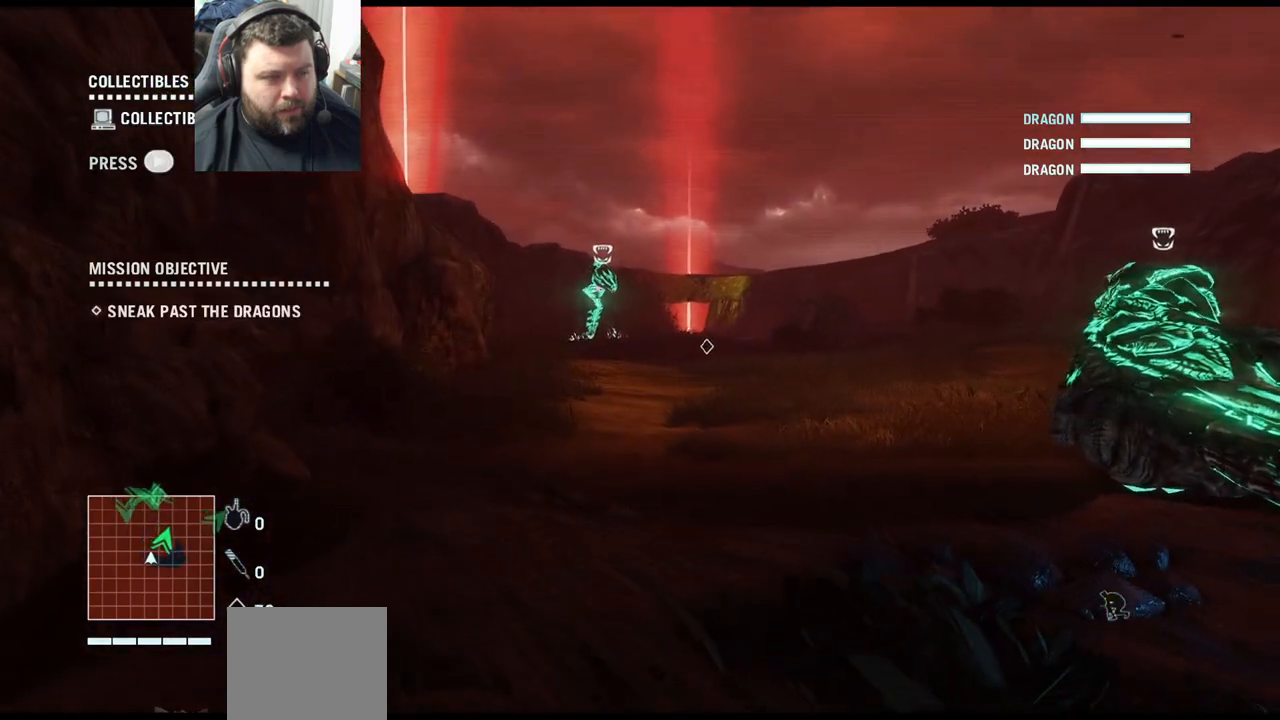
{"buttons": [], "left_stick": "up-left", "right_stick": "center", "events": []}
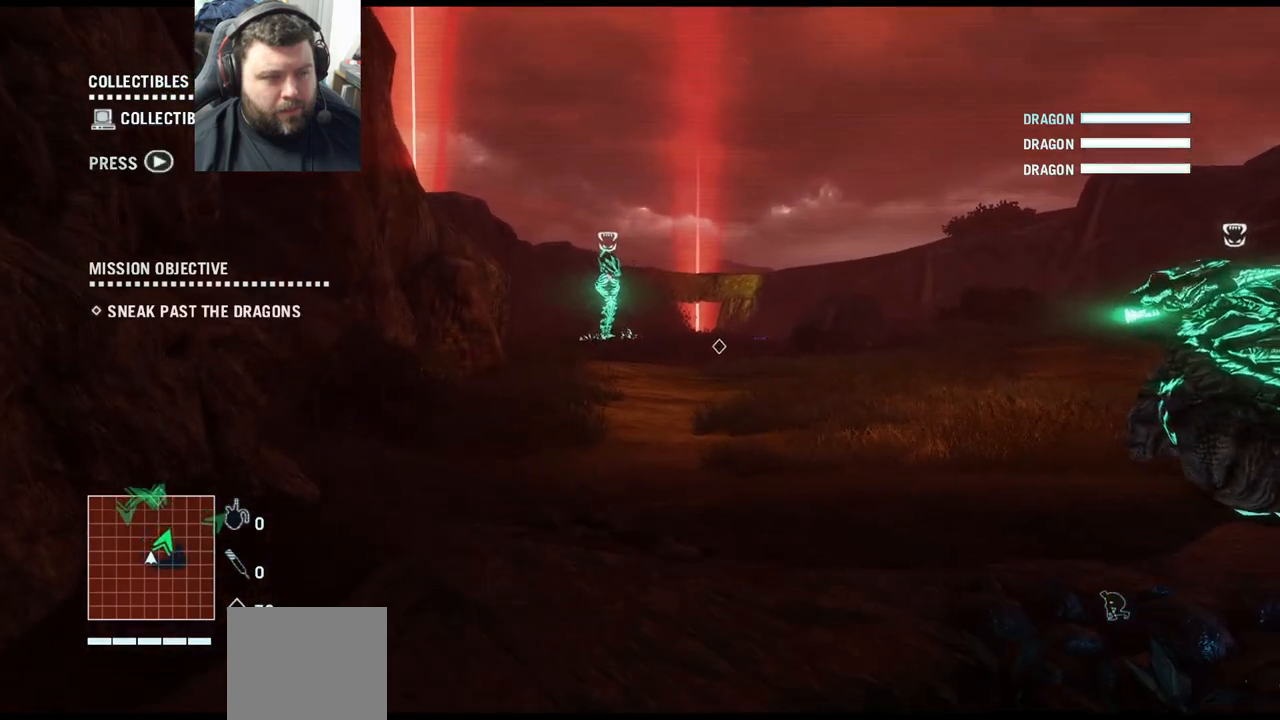
{"buttons": [], "left_stick": "up-left", "right_stick": "center", "events": []}
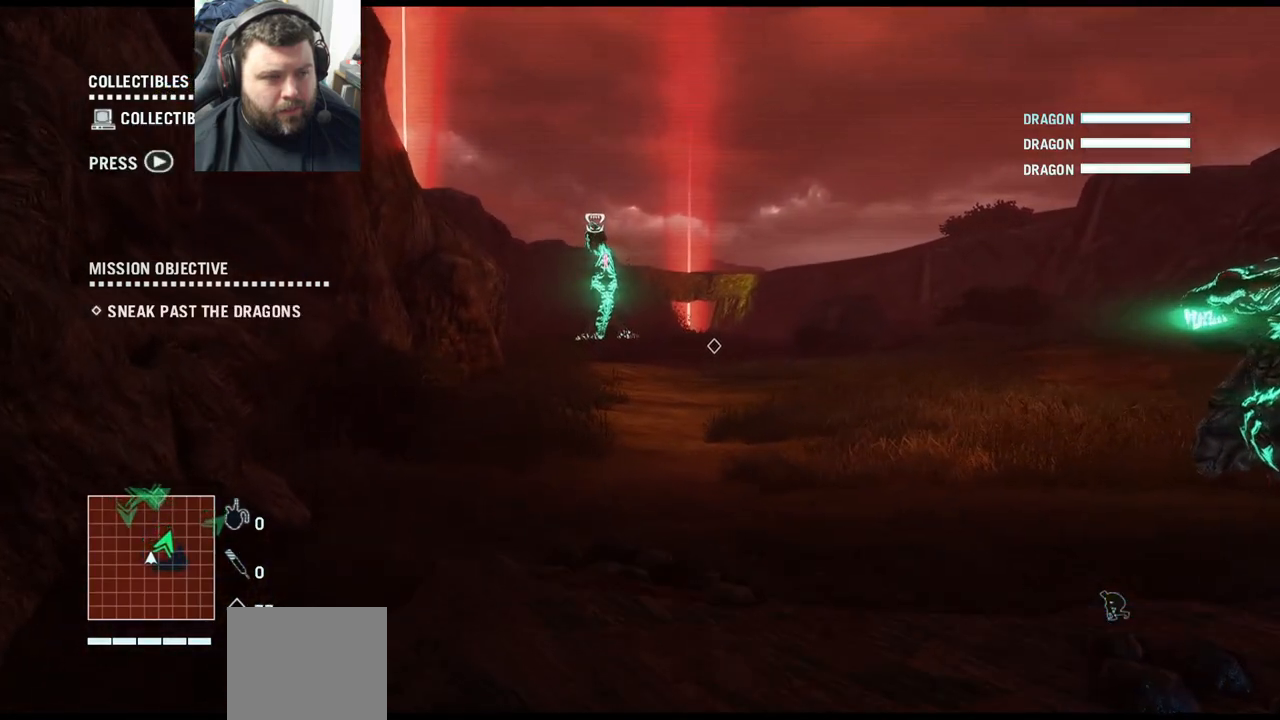
{"buttons": [], "left_stick": "up-left", "right_stick": "center", "events": []}
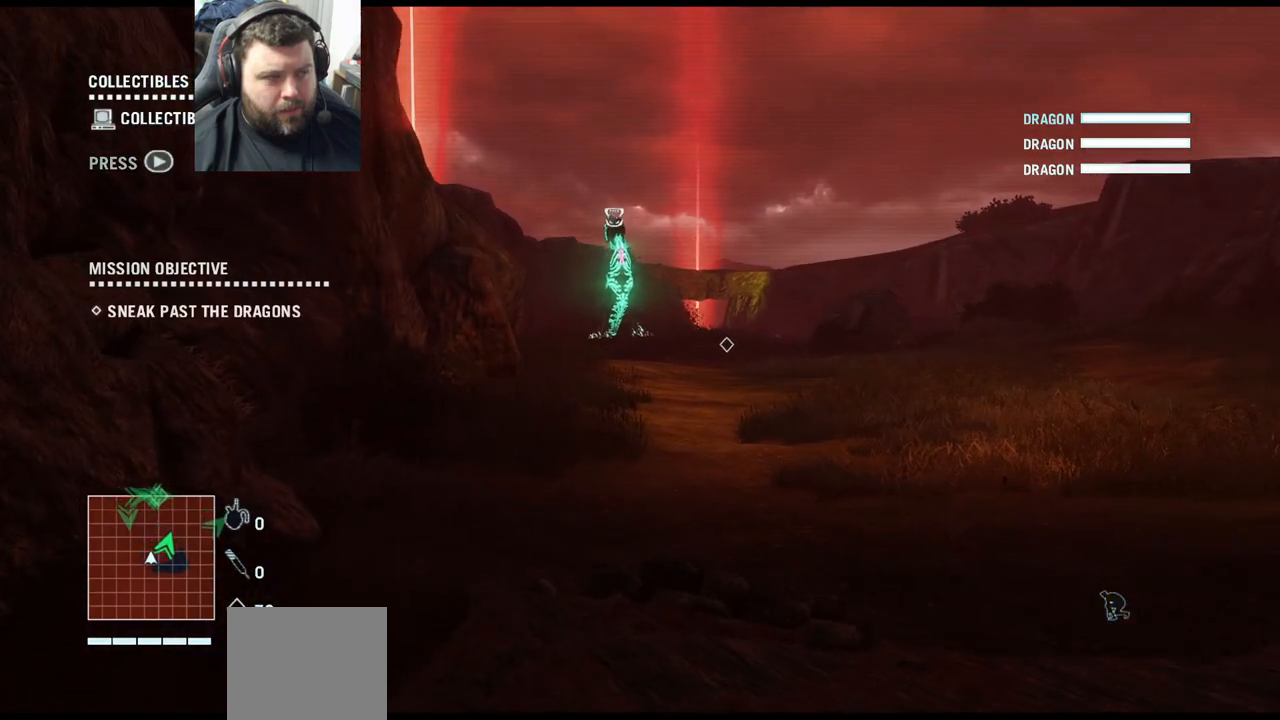
{"buttons": [], "left_stick": "up-left", "right_stick": "center", "events": []}
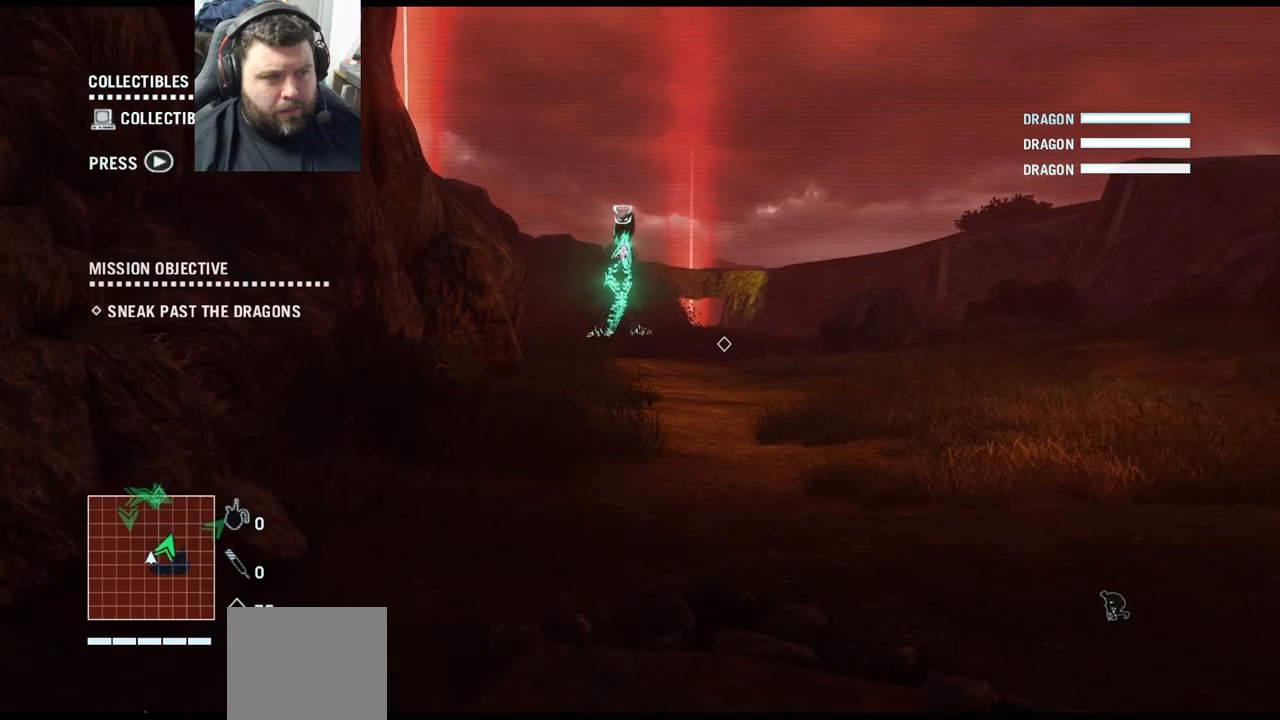
{"buttons": [], "left_stick": "up-left", "right_stick": "center", "events": []}
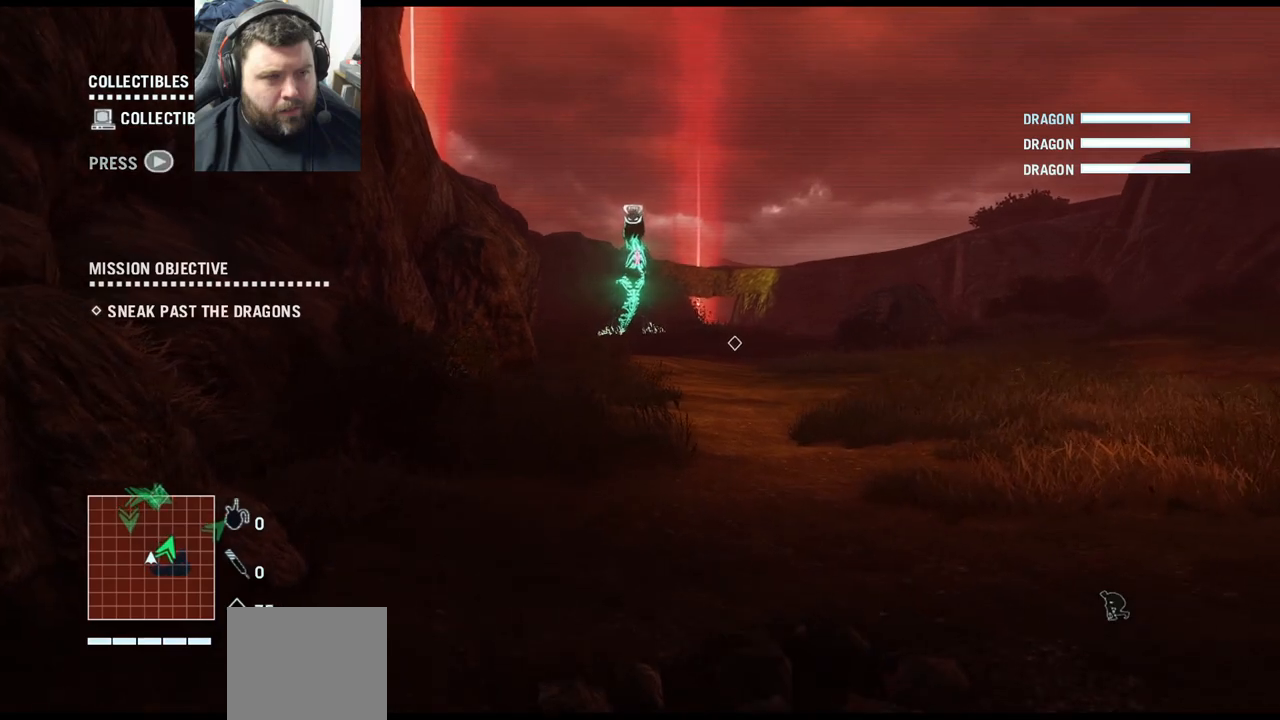
{"buttons": [], "left_stick": "up-left", "right_stick": "center", "events": []}
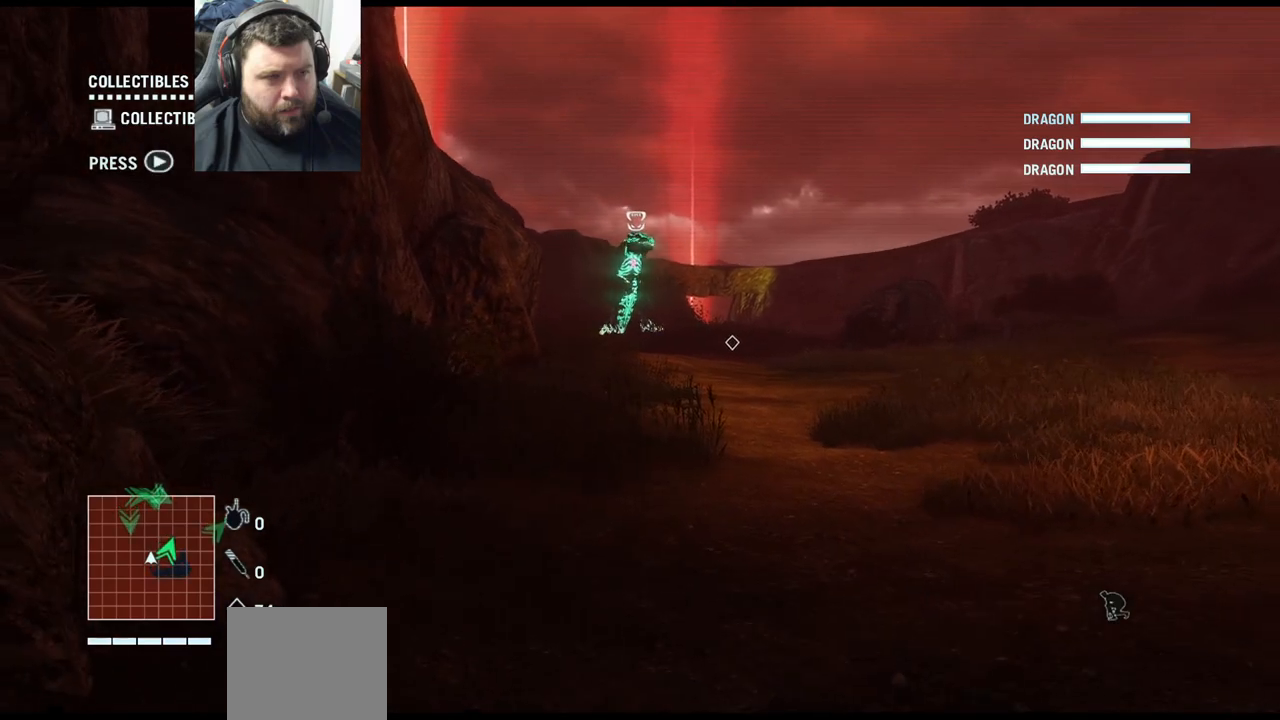
{"buttons": [], "left_stick": "up-left", "right_stick": "center", "events": []}
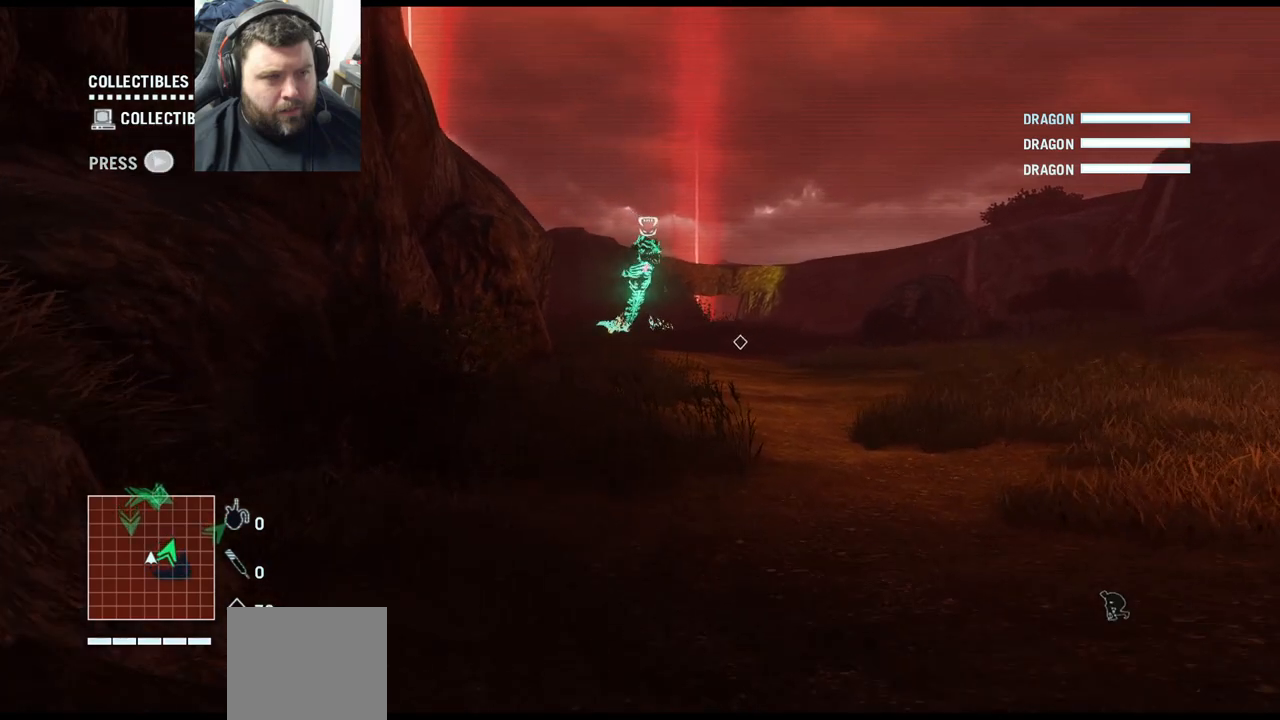
{"buttons": [], "left_stick": "up-left", "right_stick": "center", "events": []}
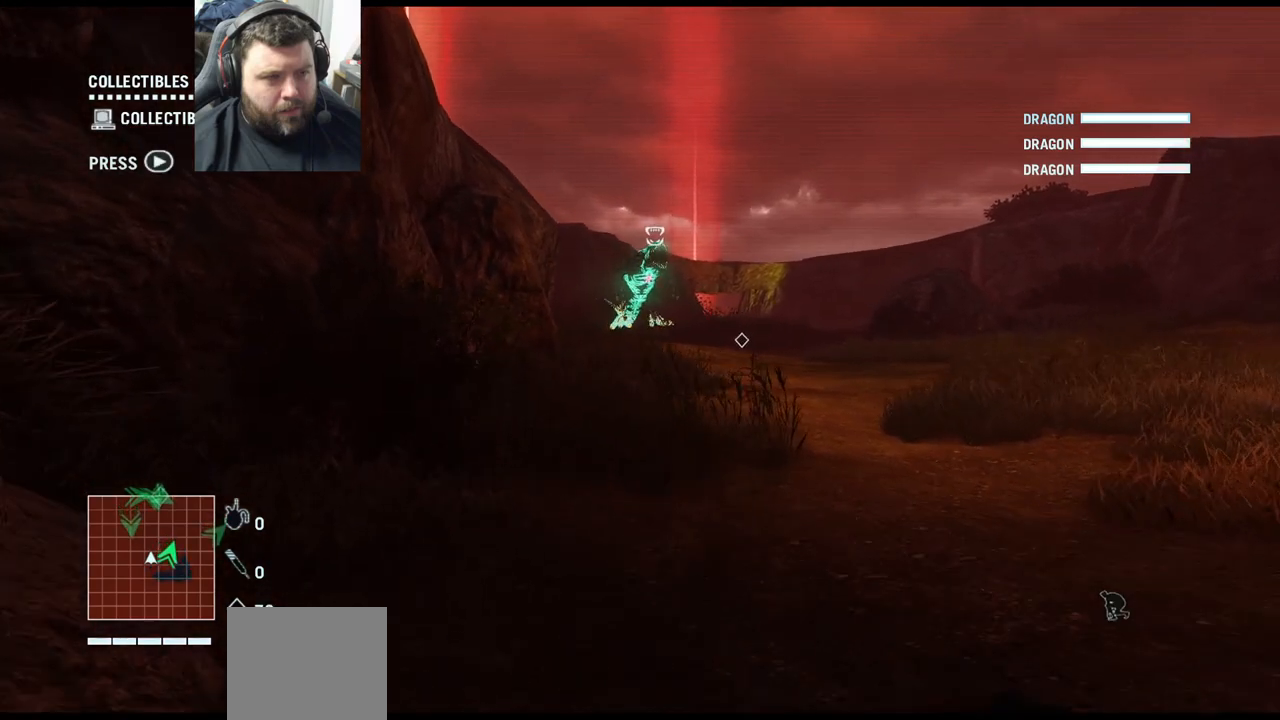
{"buttons": [], "left_stick": "up-left", "right_stick": "center", "events": []}
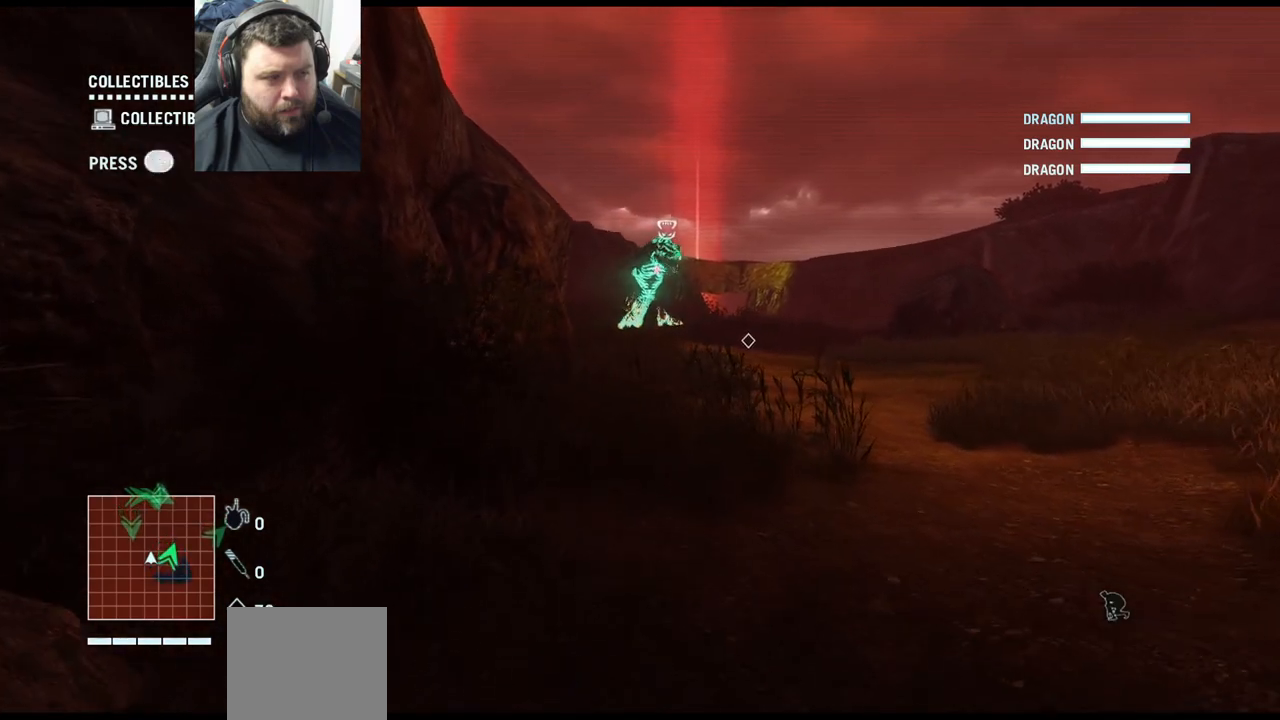
{"buttons": [], "left_stick": "up-left", "right_stick": "right", "events": [[217, "right_stick", "right"]]}
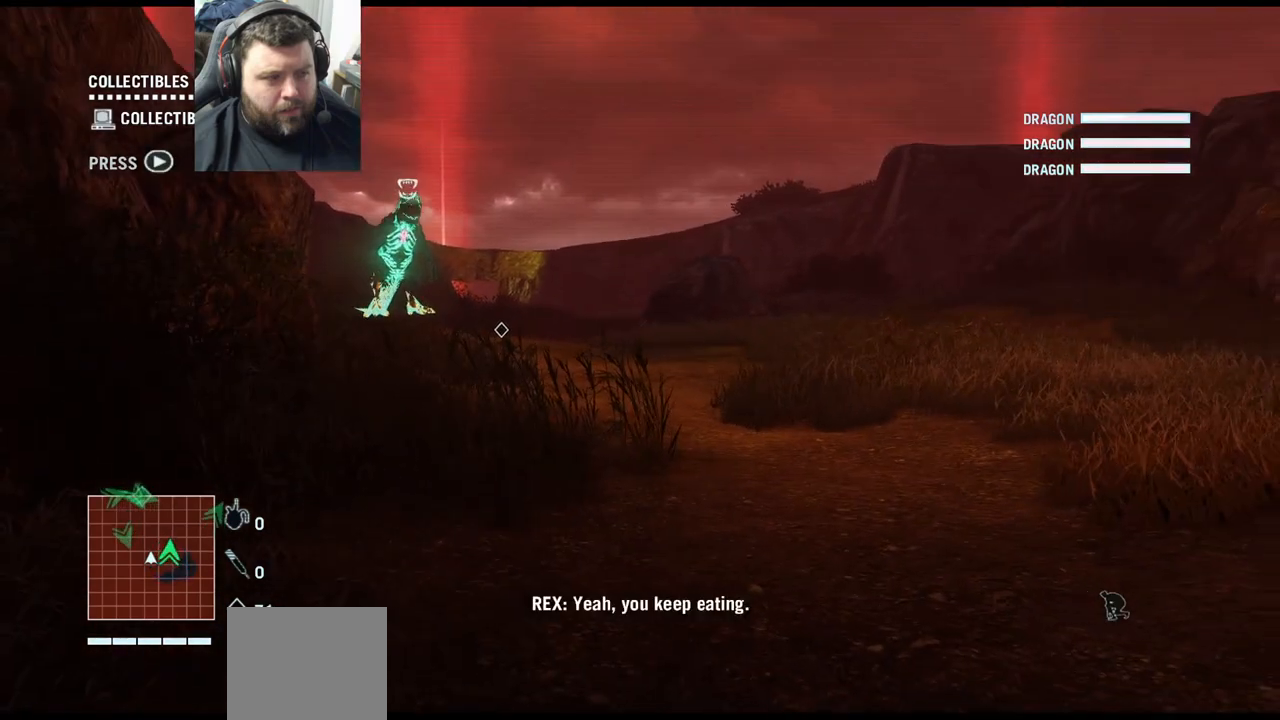
{"buttons": [], "left_stick": "up-left", "right_stick": "center", "events": [[17, "right_stick", "center"]]}
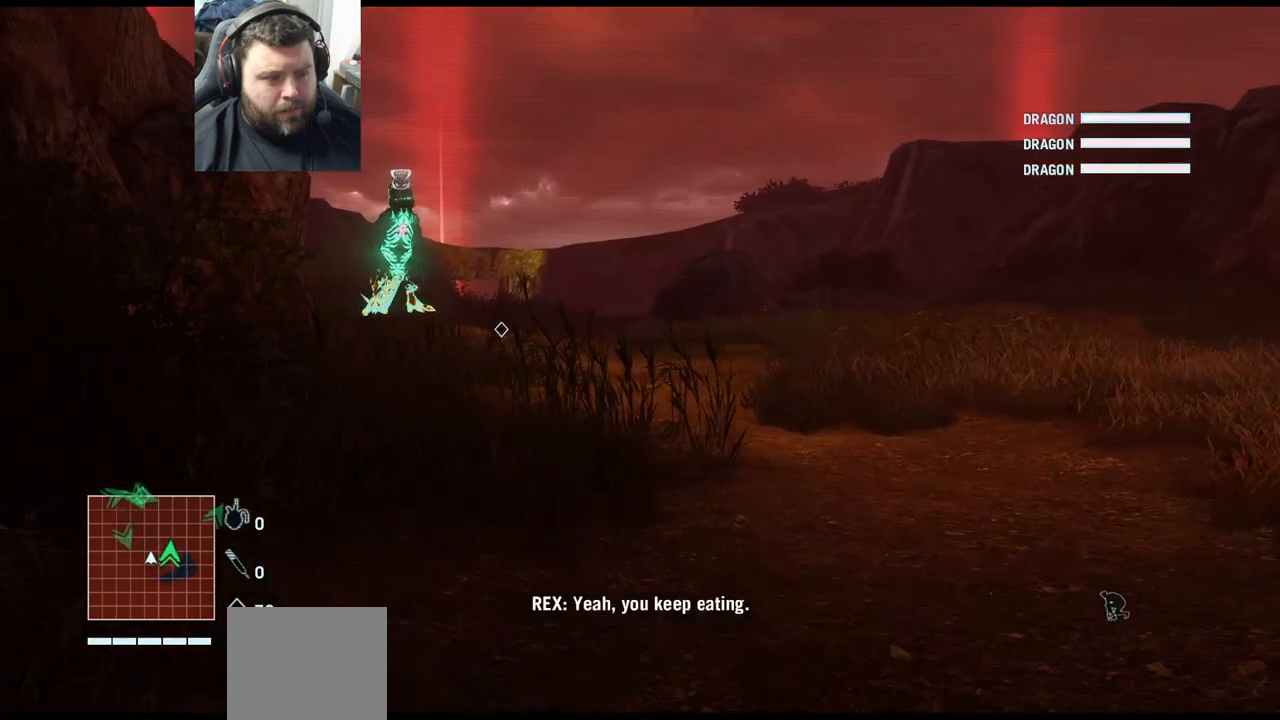
{"buttons": [], "left_stick": "up-left", "right_stick": "center", "events": []}
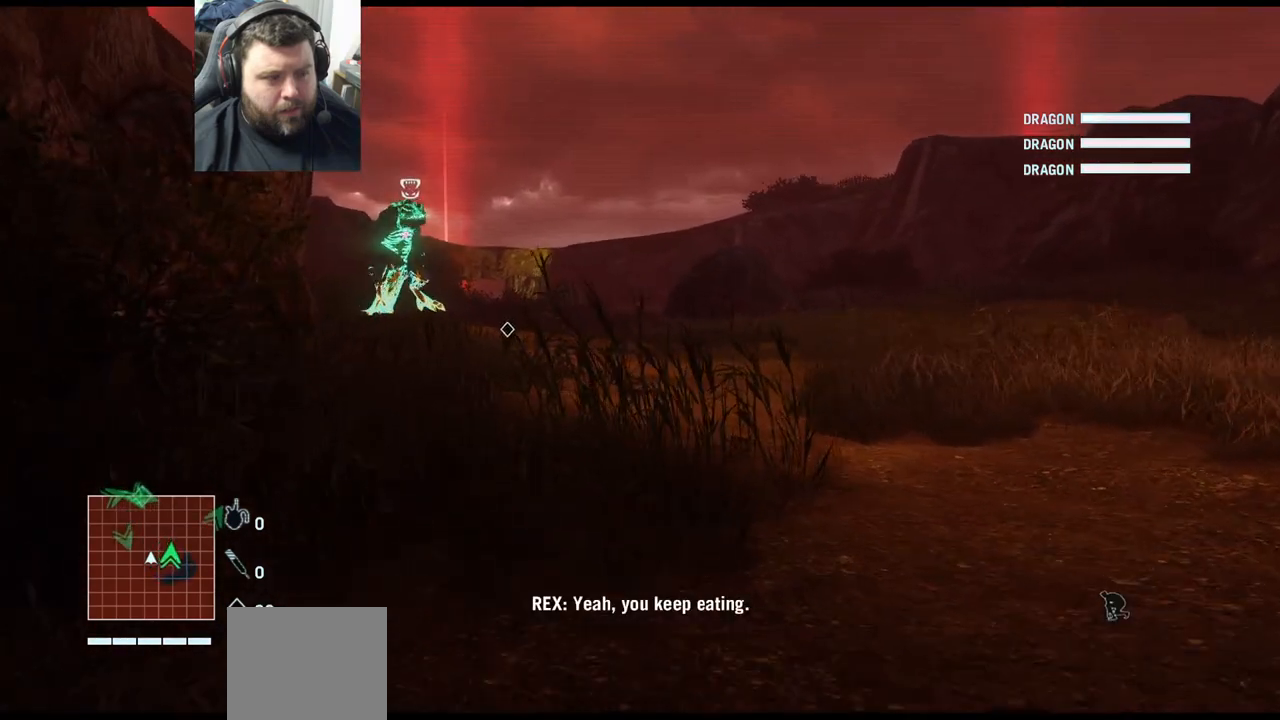
{"buttons": [], "left_stick": "left", "right_stick": "right", "events": [[33, "right_stick", "right"], [400, "left_stick", "left"]]}
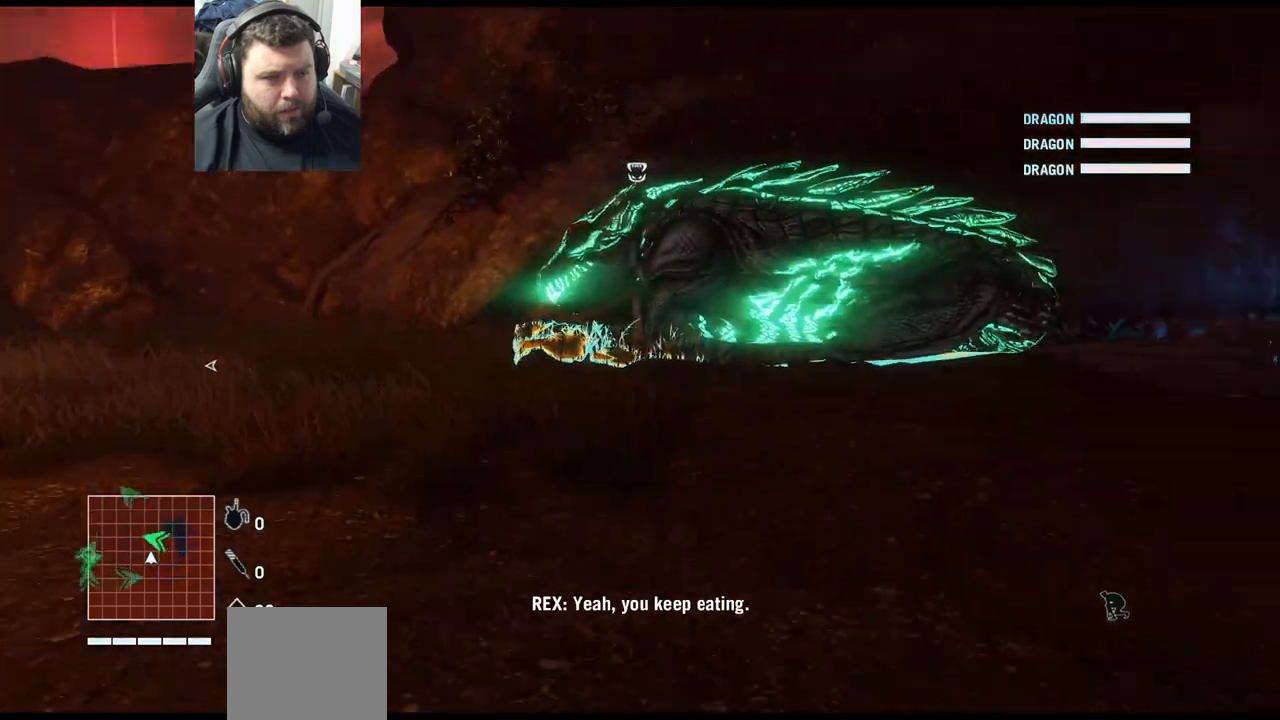
{"buttons": [], "left_stick": "left", "right_stick": "center", "events": [[133, "right_stick", "center"]]}
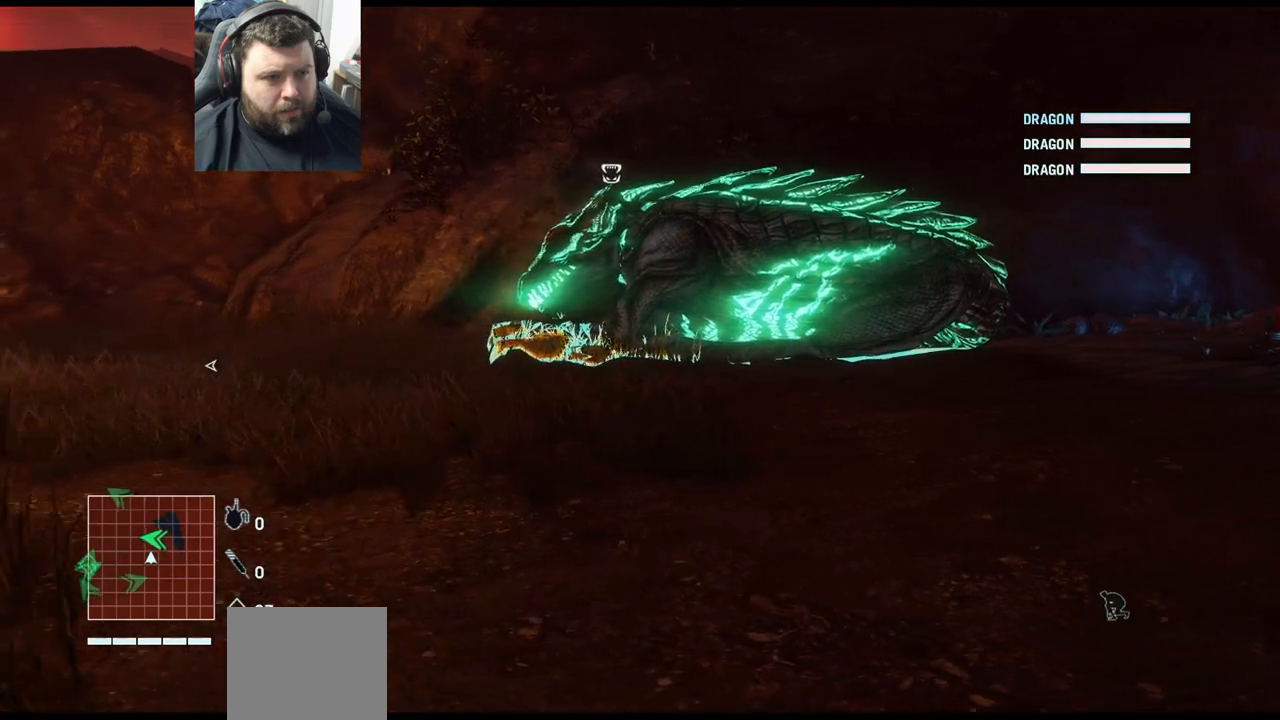
{"buttons": [], "left_stick": "left", "right_stick": "center", "events": []}
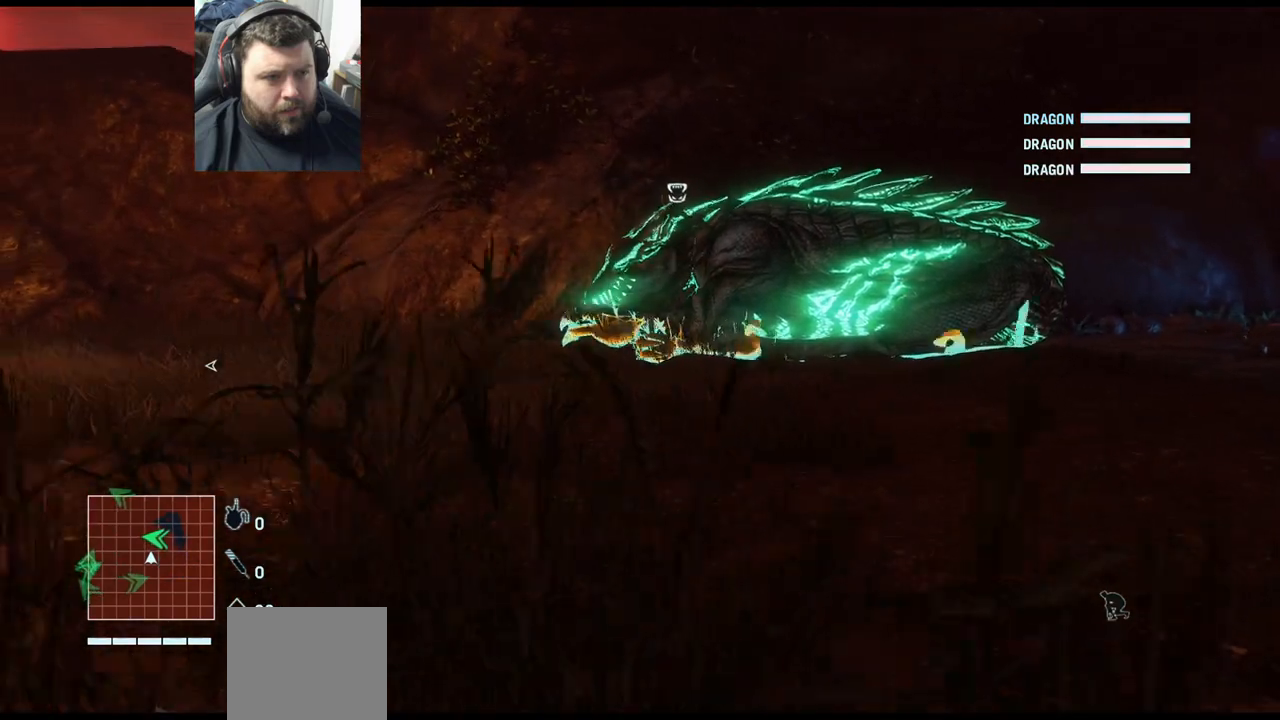
{"buttons": [], "left_stick": "up-left", "right_stick": "left", "events": [[117, "right_stick", "left"], [283, "left_stick", "up-left"]]}
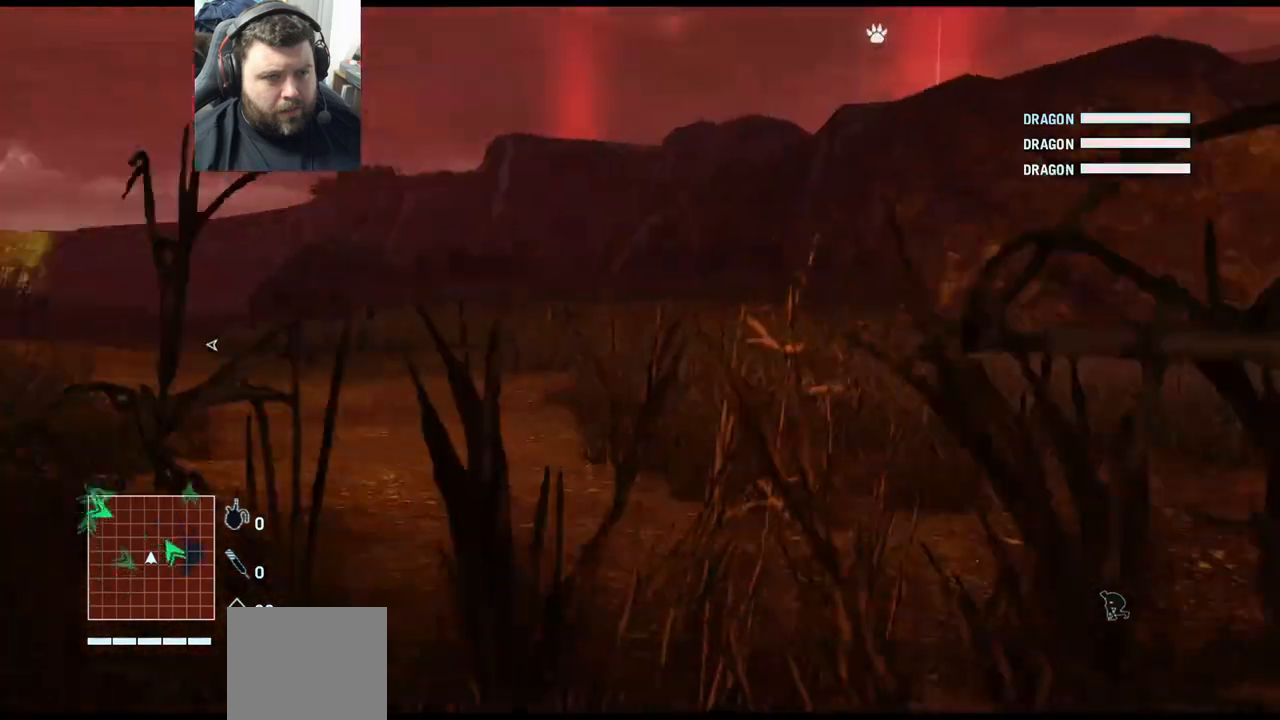
{"buttons": [], "left_stick": "up", "right_stick": "center", "events": [[233, "left_stick", "up"], [283, "right_stick", "center"]]}
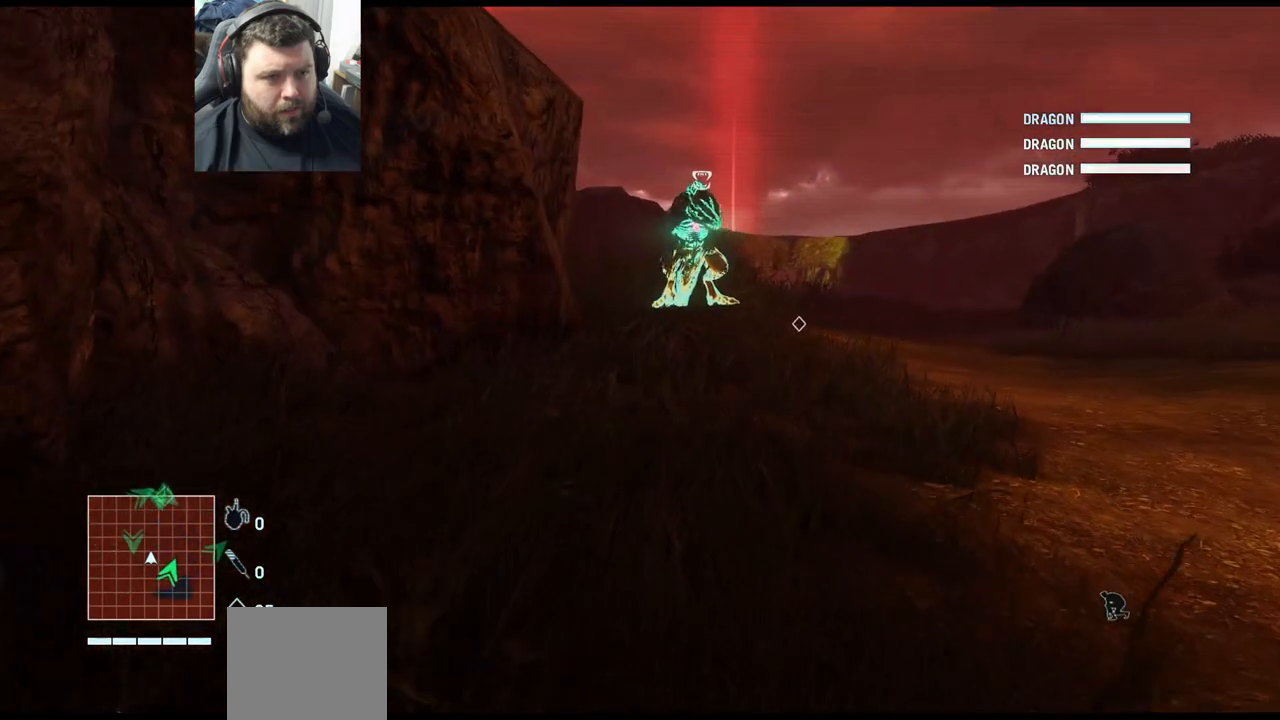
{"buttons": [], "left_stick": "up", "right_stick": "center", "events": []}
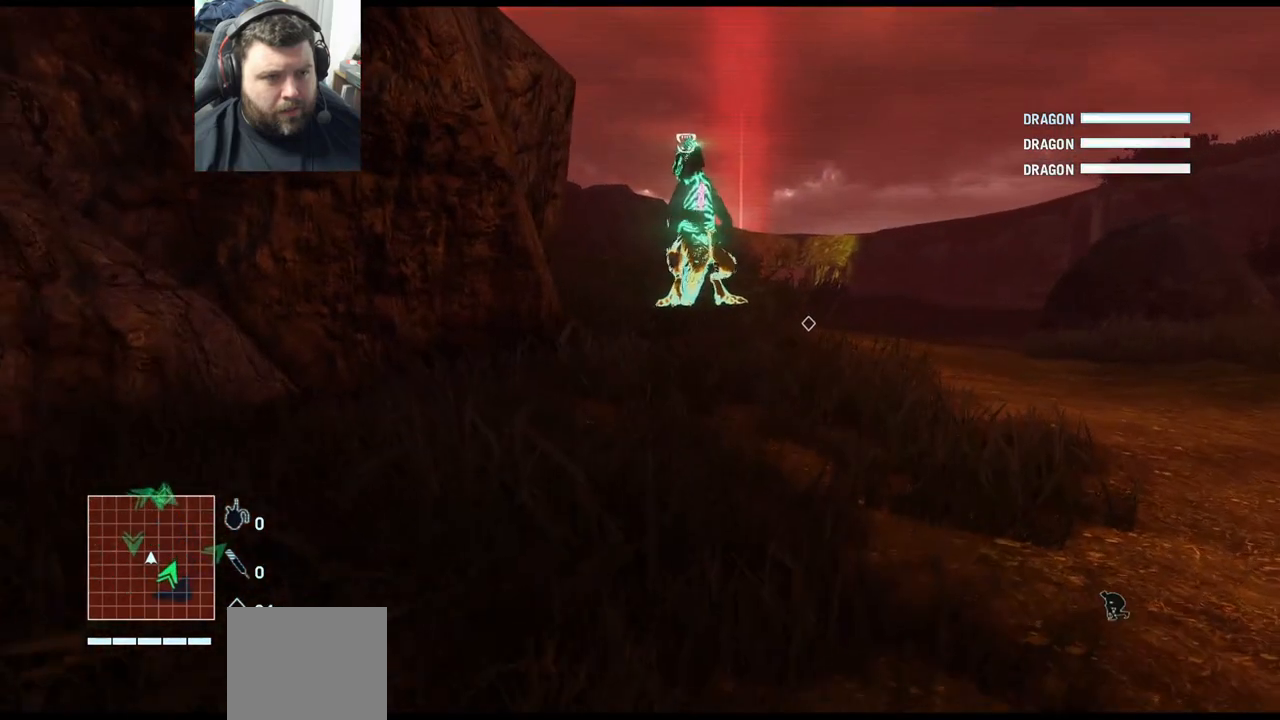
{"buttons": [], "left_stick": "up", "right_stick": "right", "events": [[483, "right_stick", "right"]]}
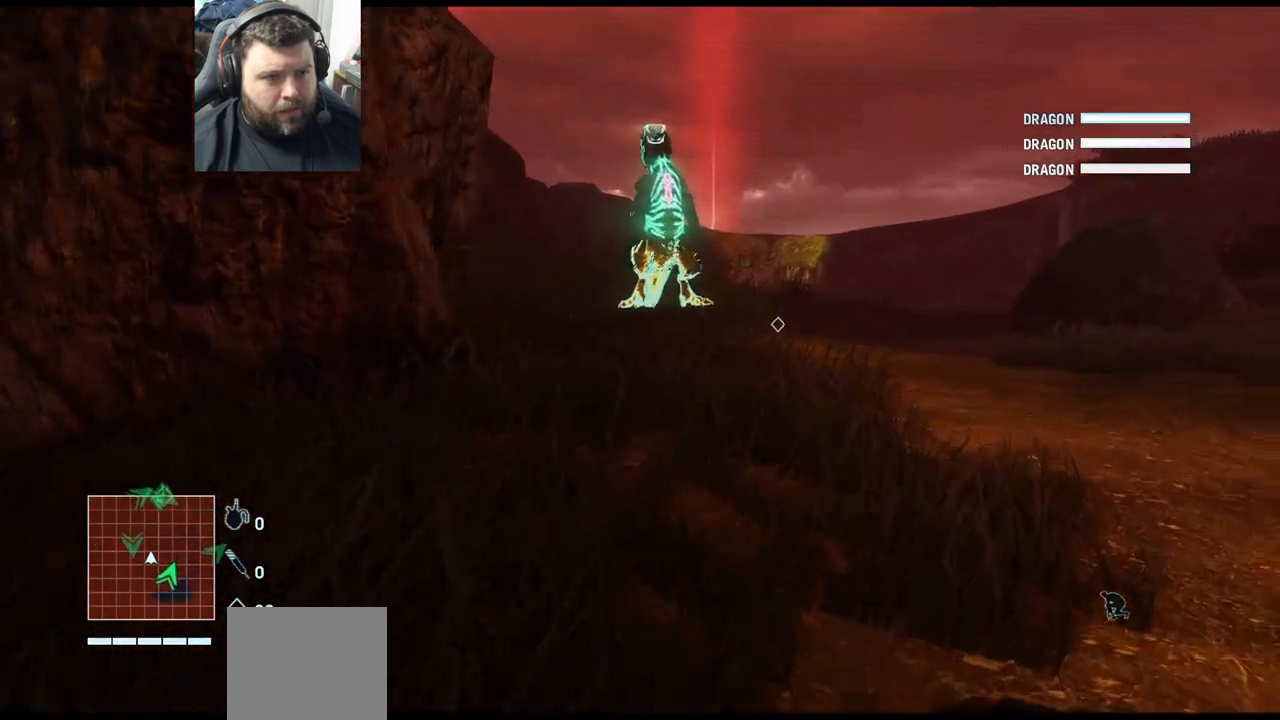
{"buttons": [], "left_stick": "up", "right_stick": "center", "events": [[317, "right_stick", "center"]]}
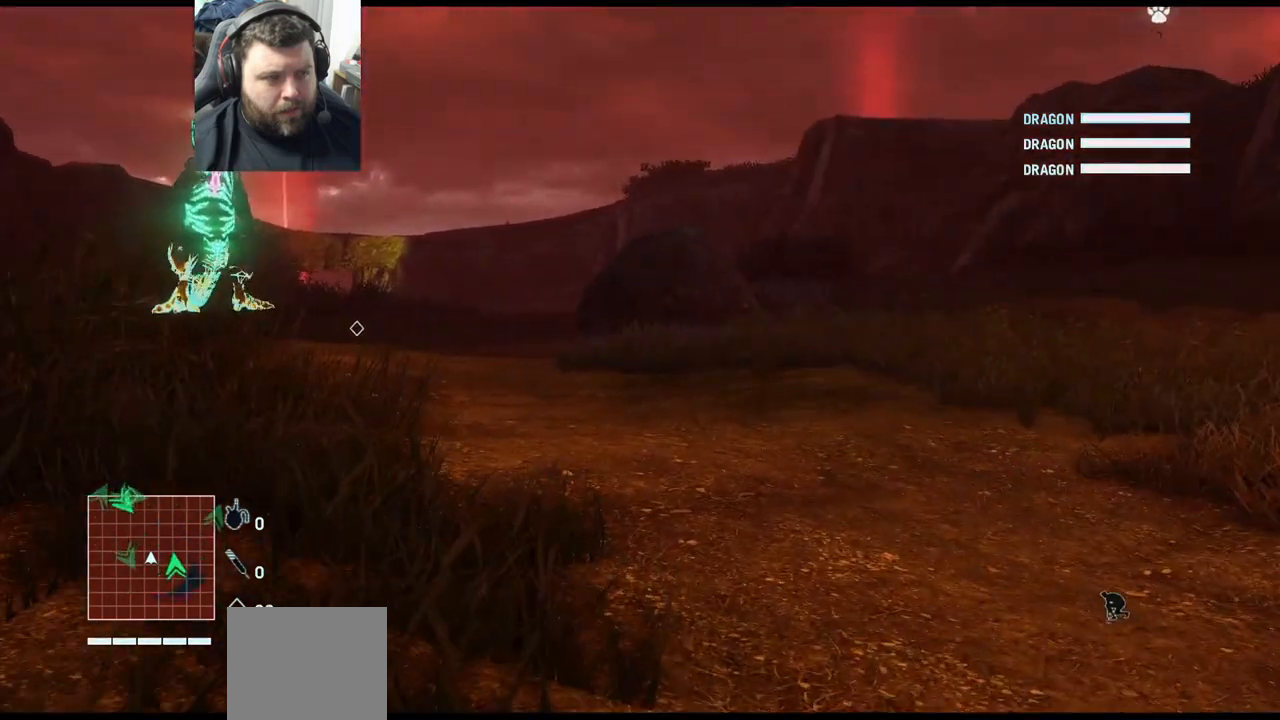
{"buttons": [], "left_stick": "up", "right_stick": "center", "events": []}
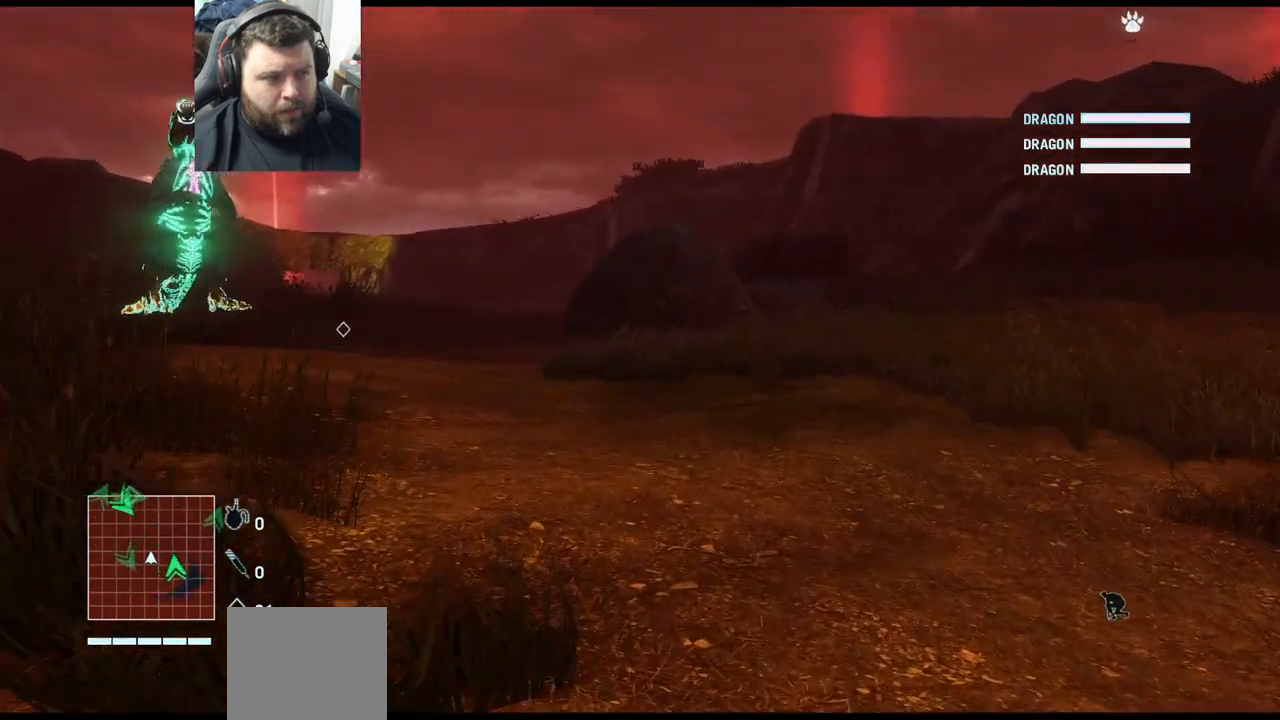
{"buttons": [], "left_stick": "up", "right_stick": "center", "events": []}